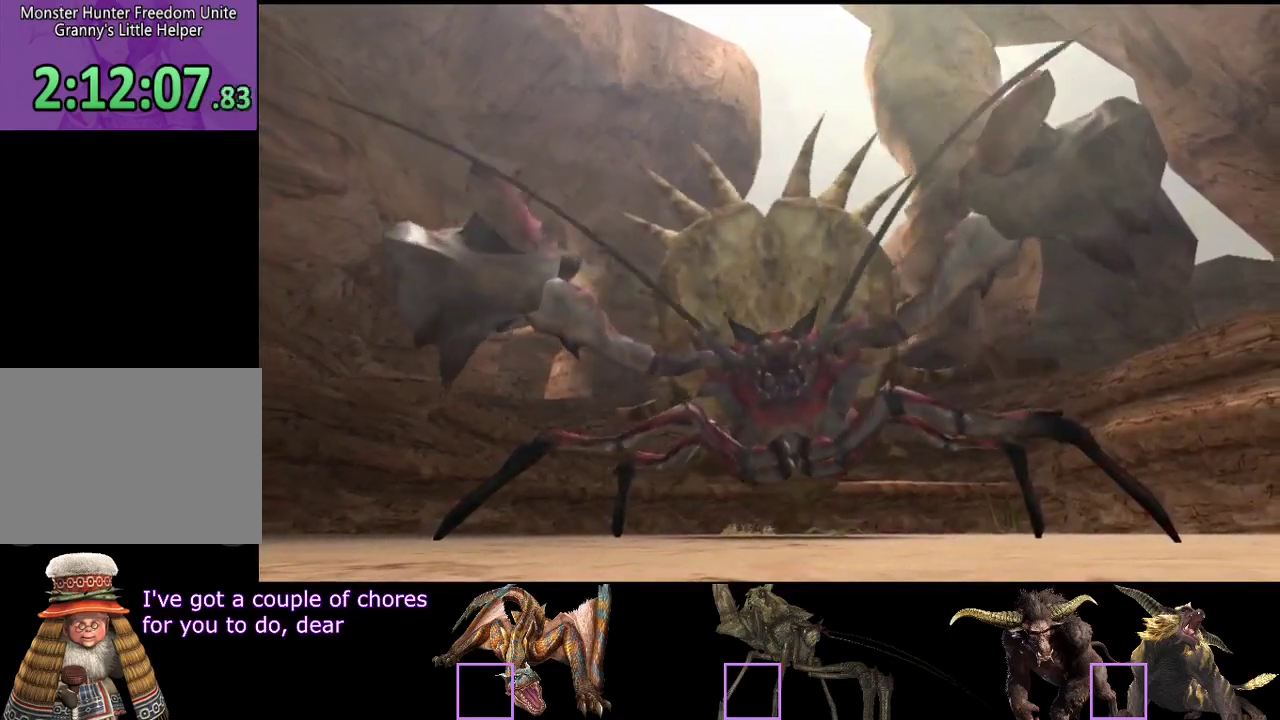
Gameplay with a controller (PlayStation layout); each line is a JSON object with the inputs held at the frame after it. "events" lists button and stick changes between this image and that frame as [ms after this image, input, new state], when the widget could be followed in between. Not read: L3 R3.
{"buttons": [], "left_stick": "up", "right_stick": "center", "events": [[417, "left_stick", "up"]]}
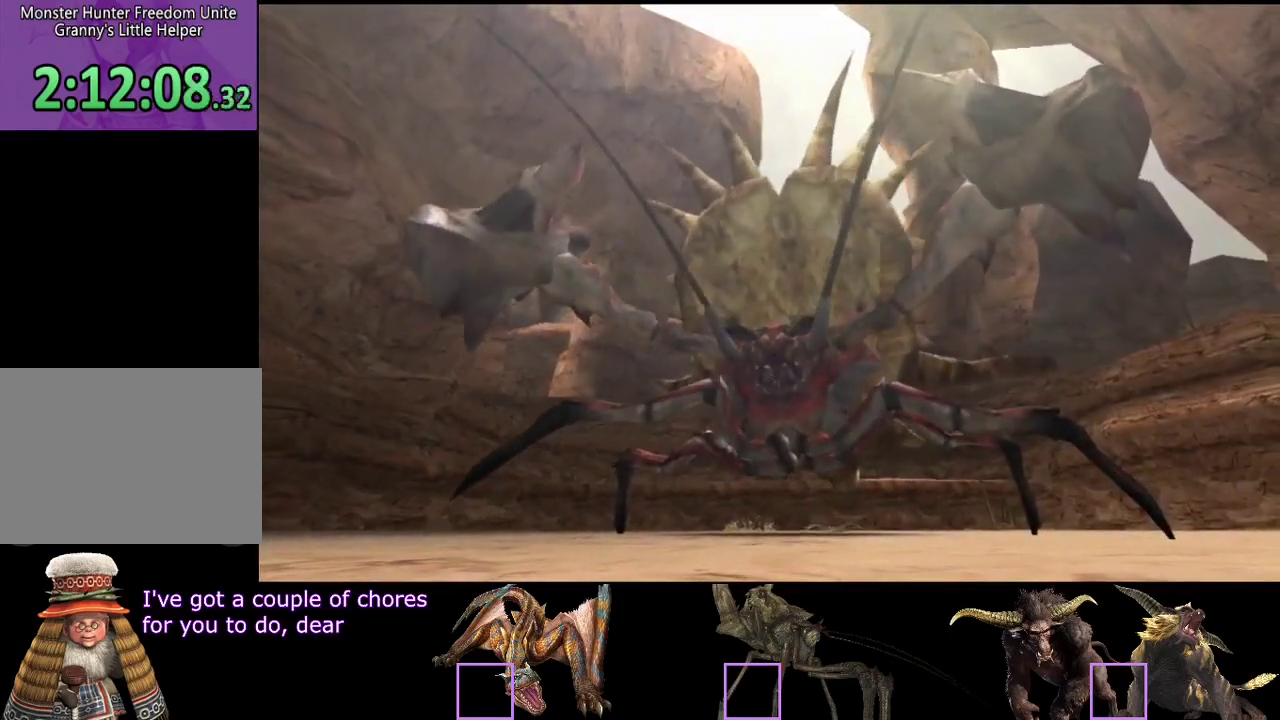
{"buttons": [], "left_stick": "up", "right_stick": "center", "events": []}
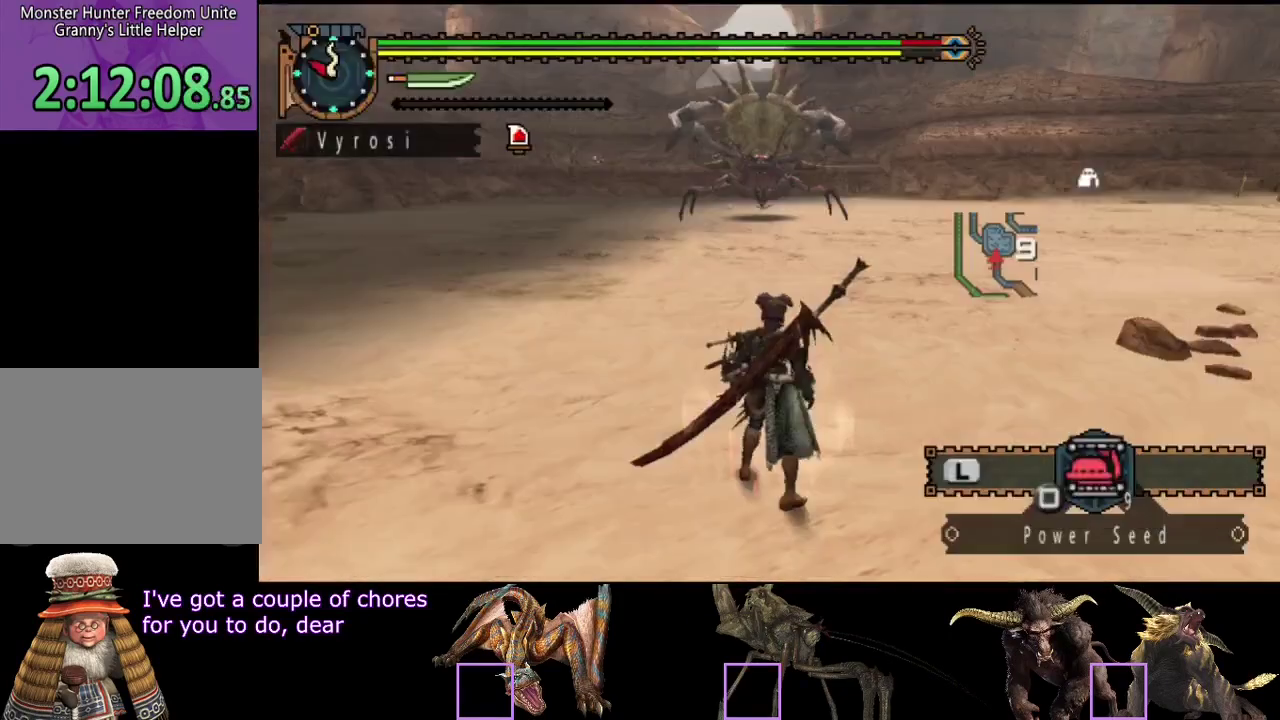
{"buttons": ["R2"], "left_stick": "up", "right_stick": "center", "events": [[450, "R2", "down"]]}
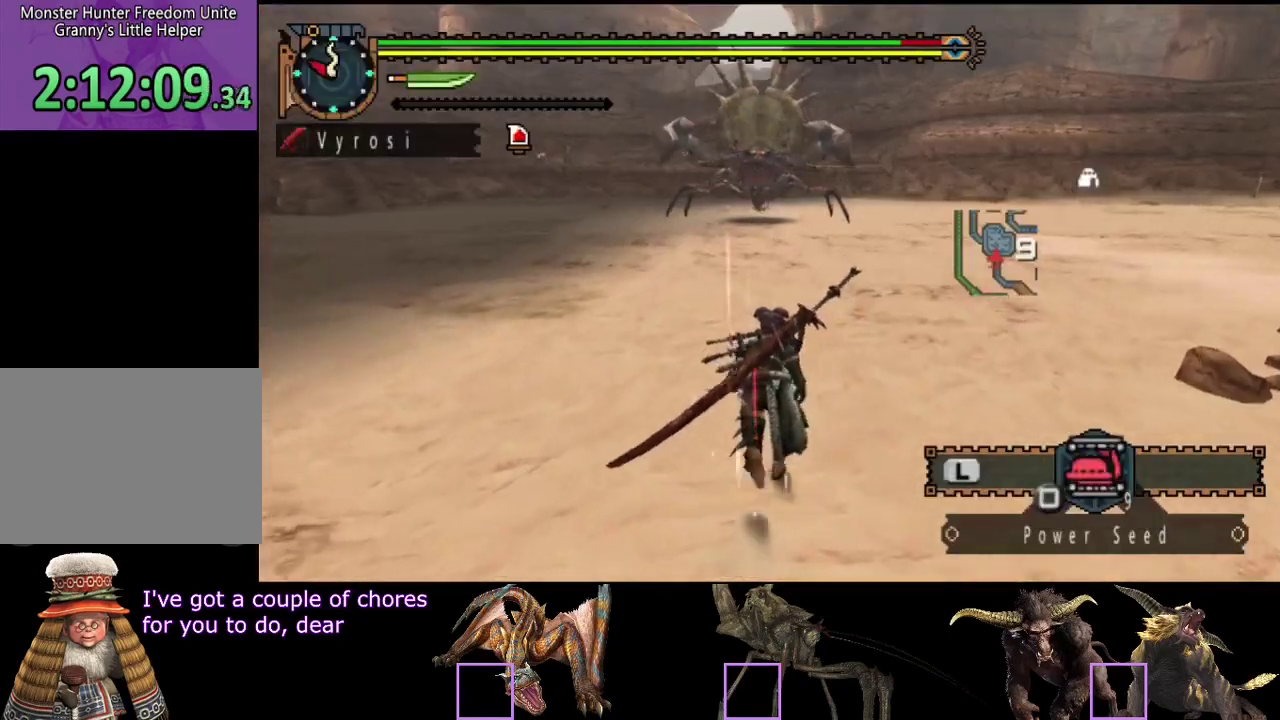
{"buttons": ["R2"], "left_stick": "up", "right_stick": "center", "events": []}
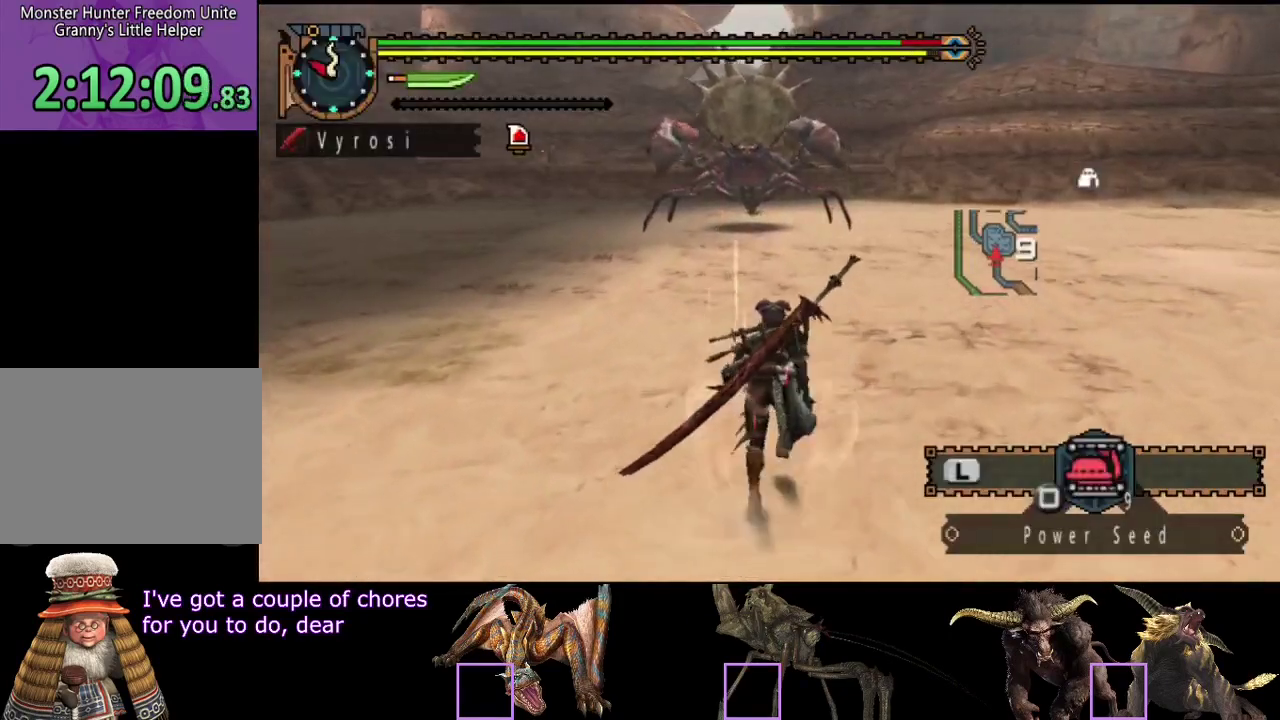
{"buttons": [], "left_stick": "up-right", "right_stick": "center", "events": [[433, "left_stick", "up-right"], [500, "R2", "up"]]}
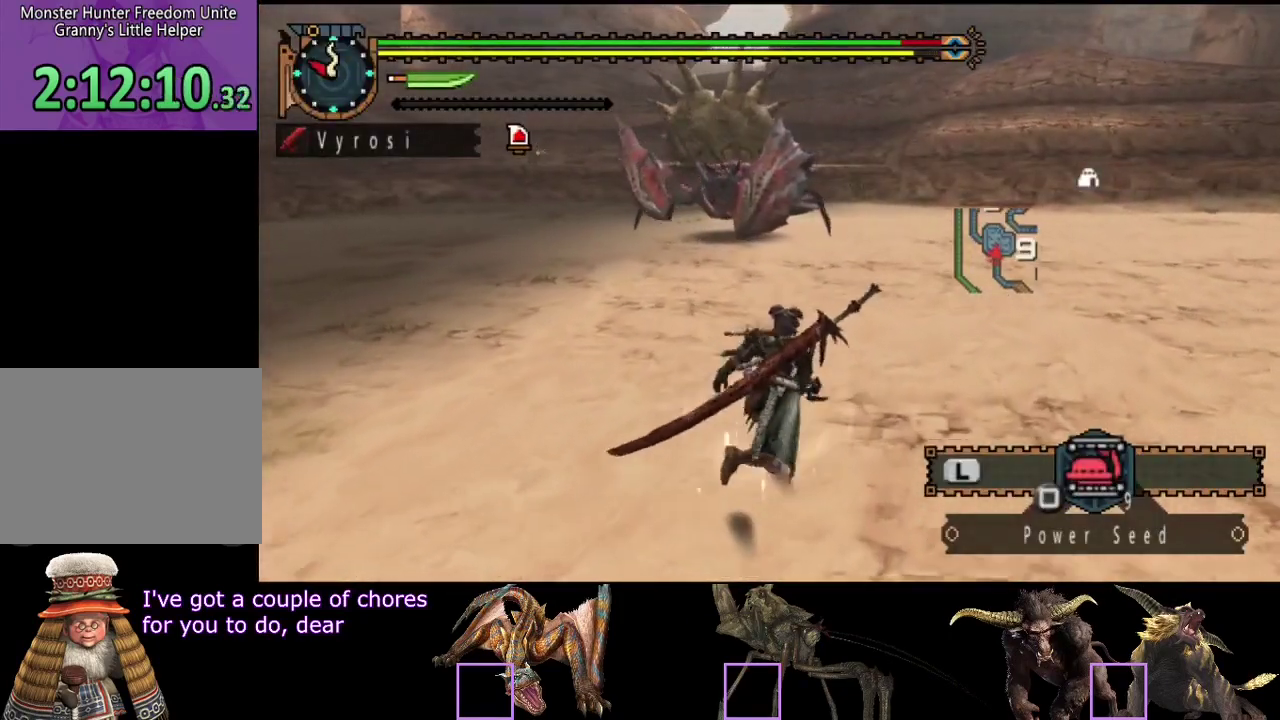
{"buttons": [], "left_stick": "down-right", "right_stick": "center", "events": [[33, "left_stick", "right"], [233, "left_stick", "down-right"], [233, "right_stick", "left"], [467, "right_stick", "center"]]}
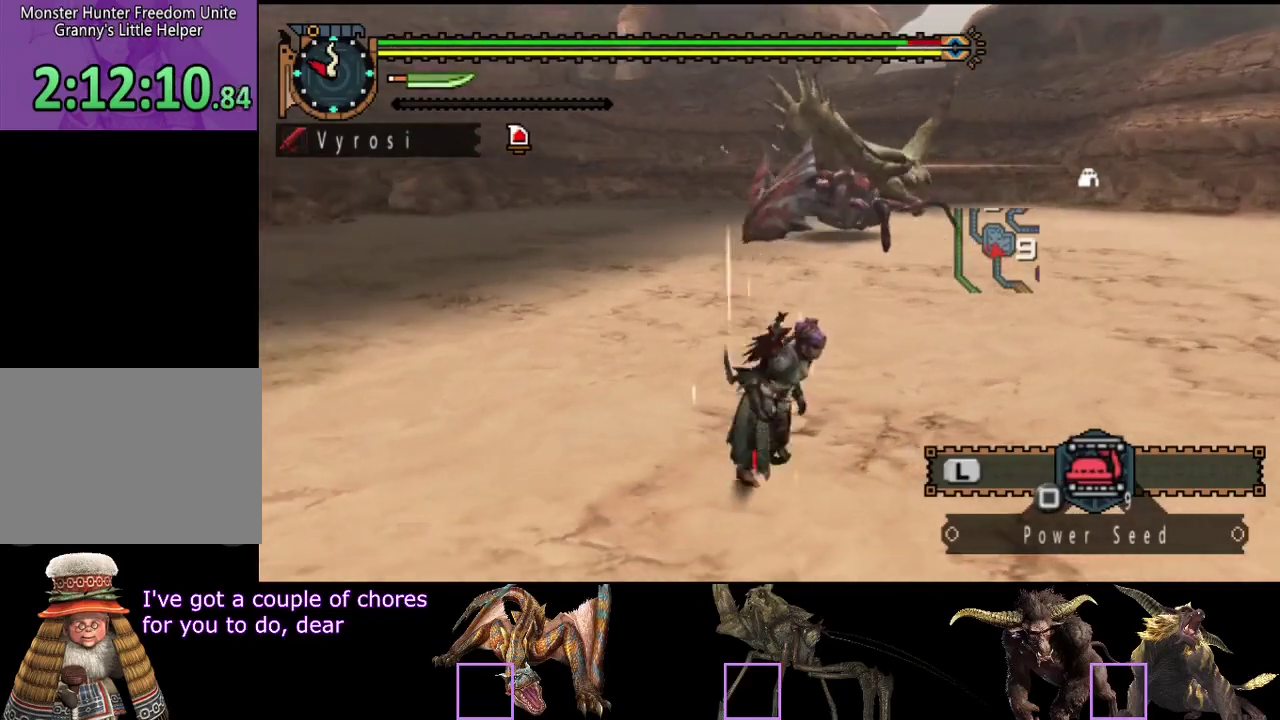
{"buttons": [], "left_stick": "center", "right_stick": "center", "events": [[33, "left_stick", "center"]]}
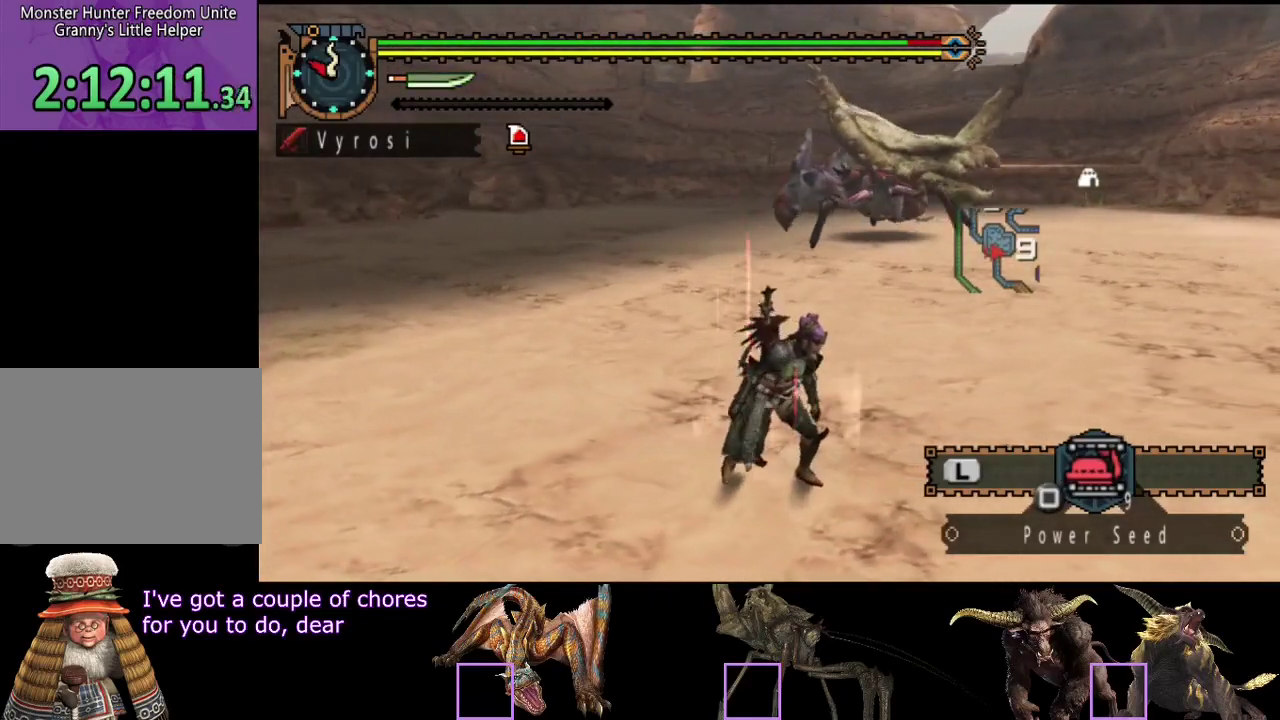
{"buttons": ["L2"], "left_stick": "down", "right_stick": "center", "events": [[50, "L2", "down"], [317, "left_stick", "down"], [317, "right_stick", "right"], [417, "right_stick", "center"]]}
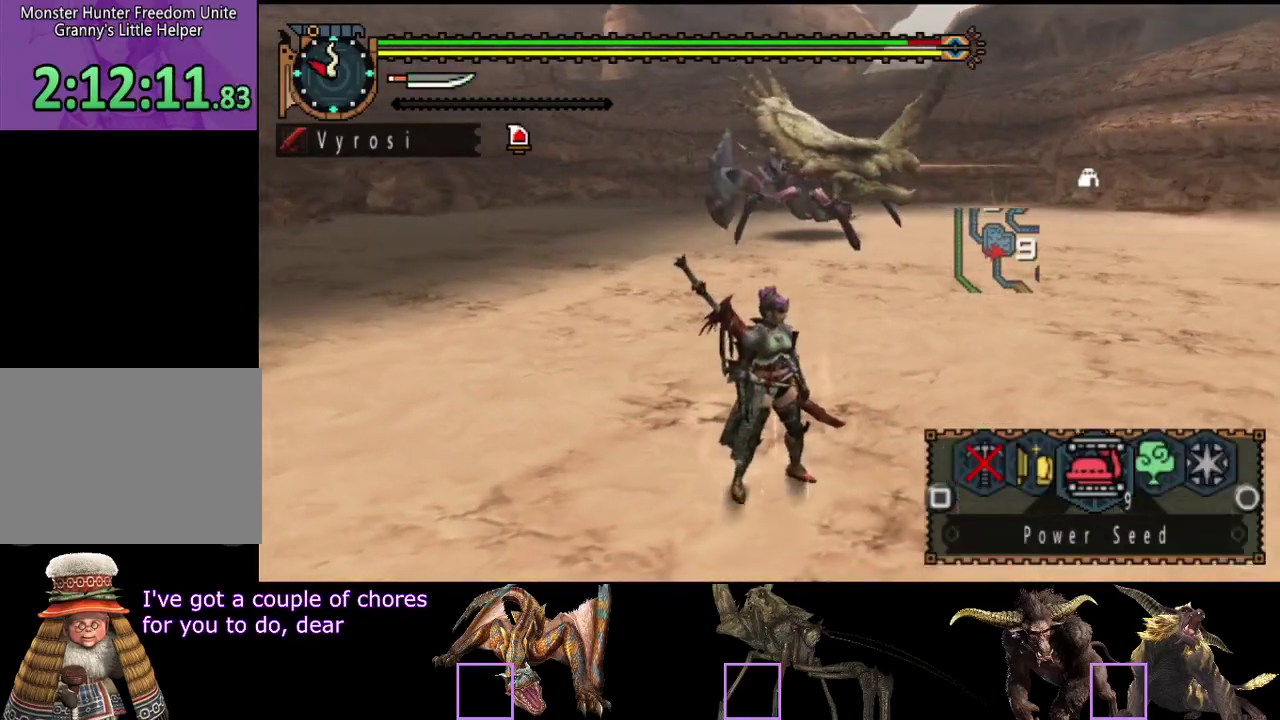
{"buttons": ["L2"], "left_stick": "down", "right_stick": "center", "events": [[433, "SQUARE", "down"], [500, "SQUARE", "up"]]}
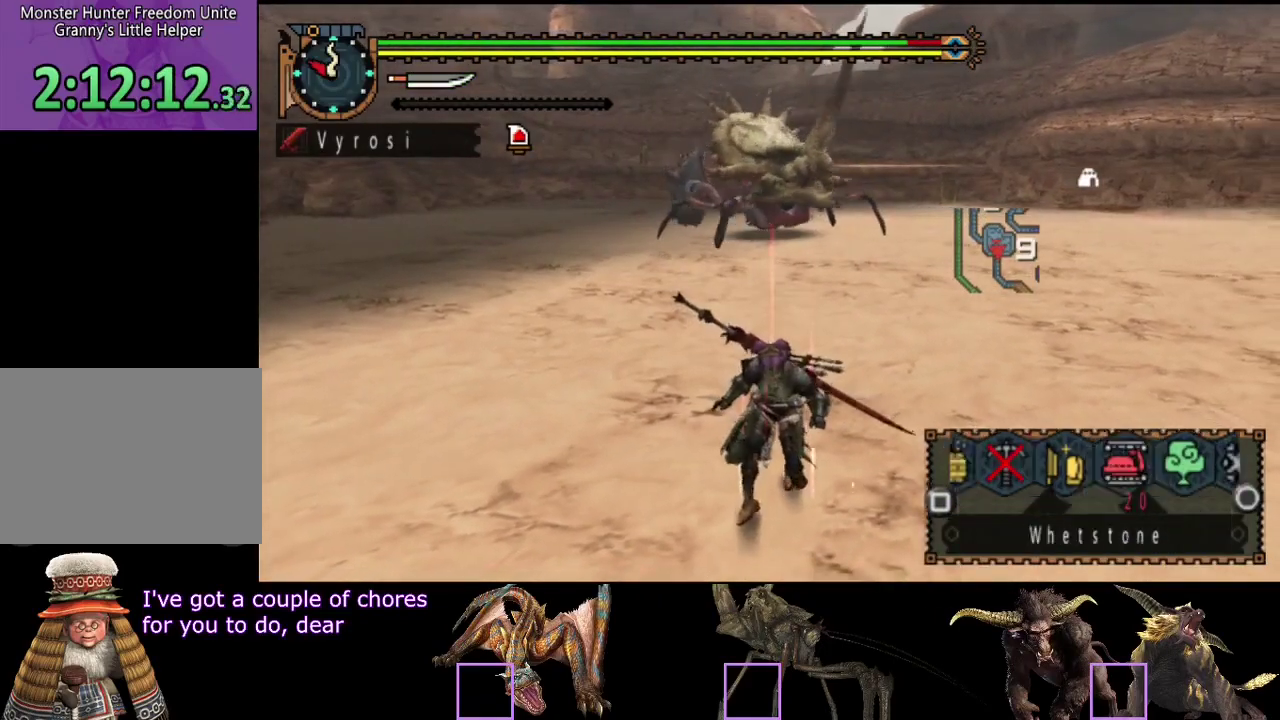
{"buttons": ["L2"], "left_stick": "down", "right_stick": "center", "events": [[67, "SQUARE", "down"], [167, "SQUARE", "up"], [233, "SQUARE", "down"], [333, "SQUARE", "up"], [400, "SQUARE", "down"], [467, "SQUARE", "up"]]}
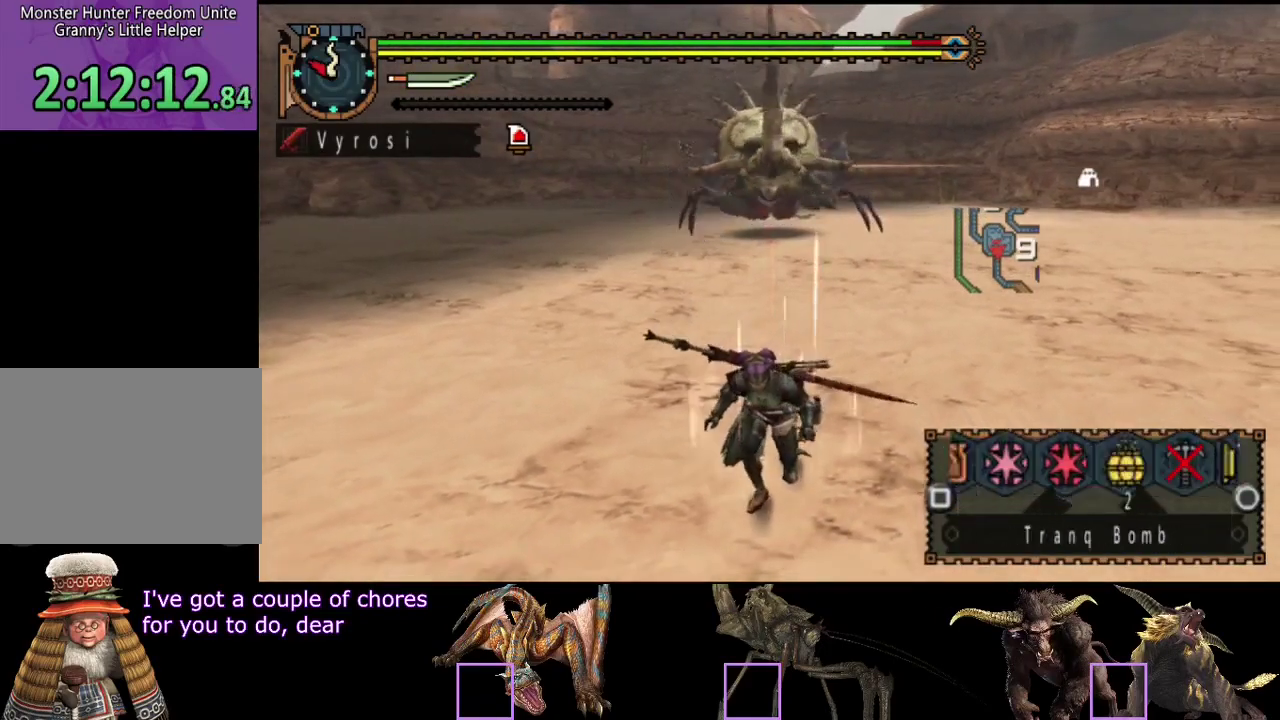
{"buttons": ["SQUARE"], "left_stick": "down", "right_stick": "center", "events": [[217, "CIRCLE", "down"], [283, "CIRCLE", "up"], [350, "L2", "up"], [417, "SQUARE", "down"]]}
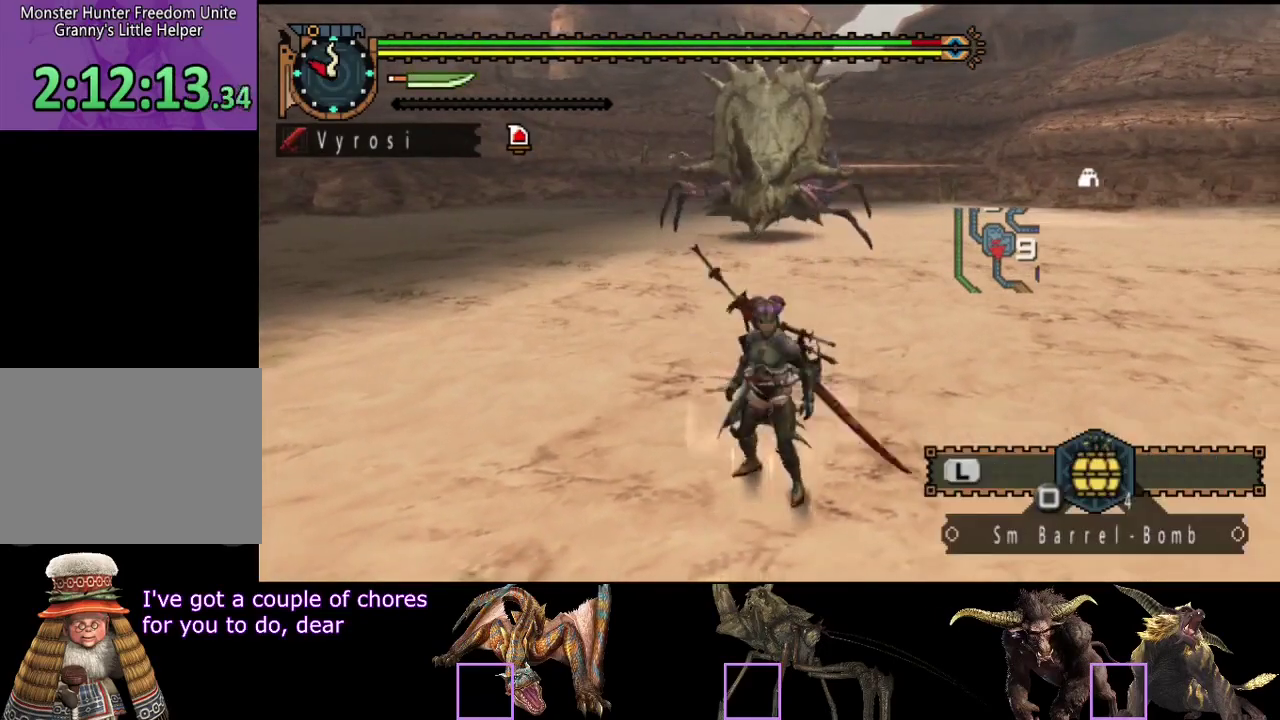
{"buttons": ["R2"], "left_stick": "down-right", "right_stick": "center", "events": [[17, "SQUARE", "up"], [17, "left_stick", "down-right"], [83, "R2", "down"], [117, "left_stick", "right"], [383, "left_stick", "down-right"]]}
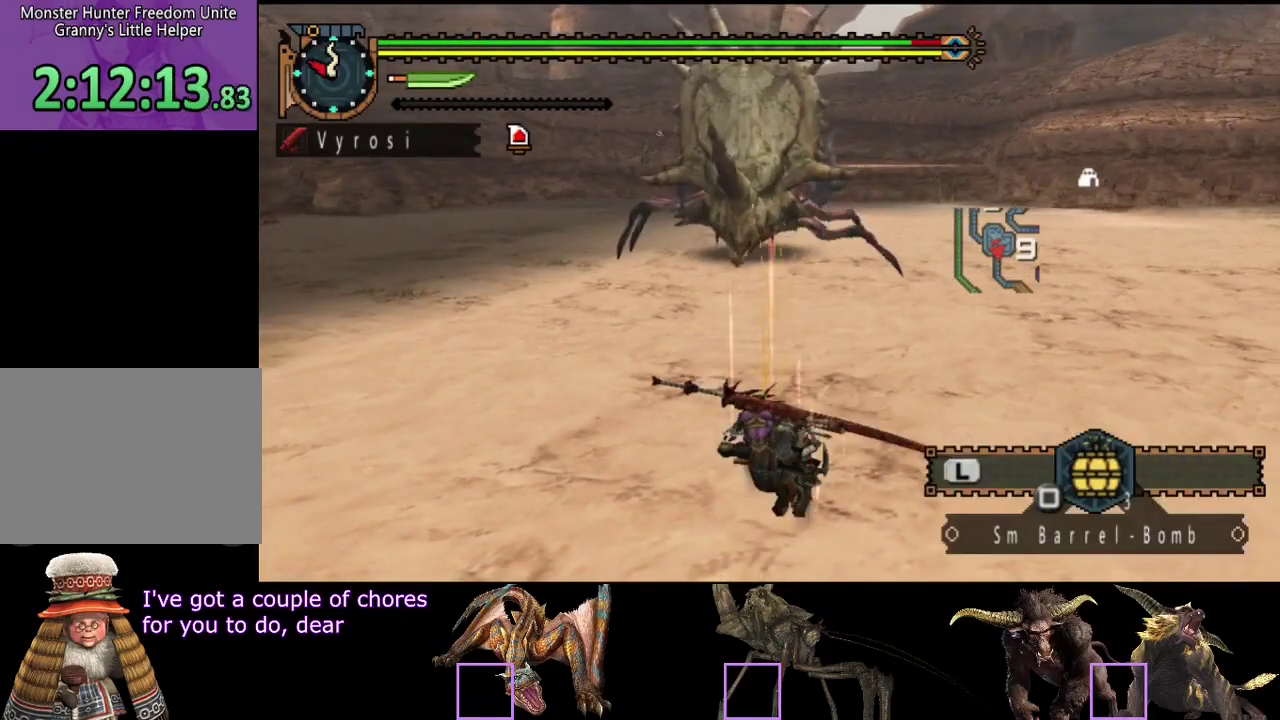
{"buttons": ["R2"], "left_stick": "right", "right_stick": "center", "events": [[17, "left_stick", "right"]]}
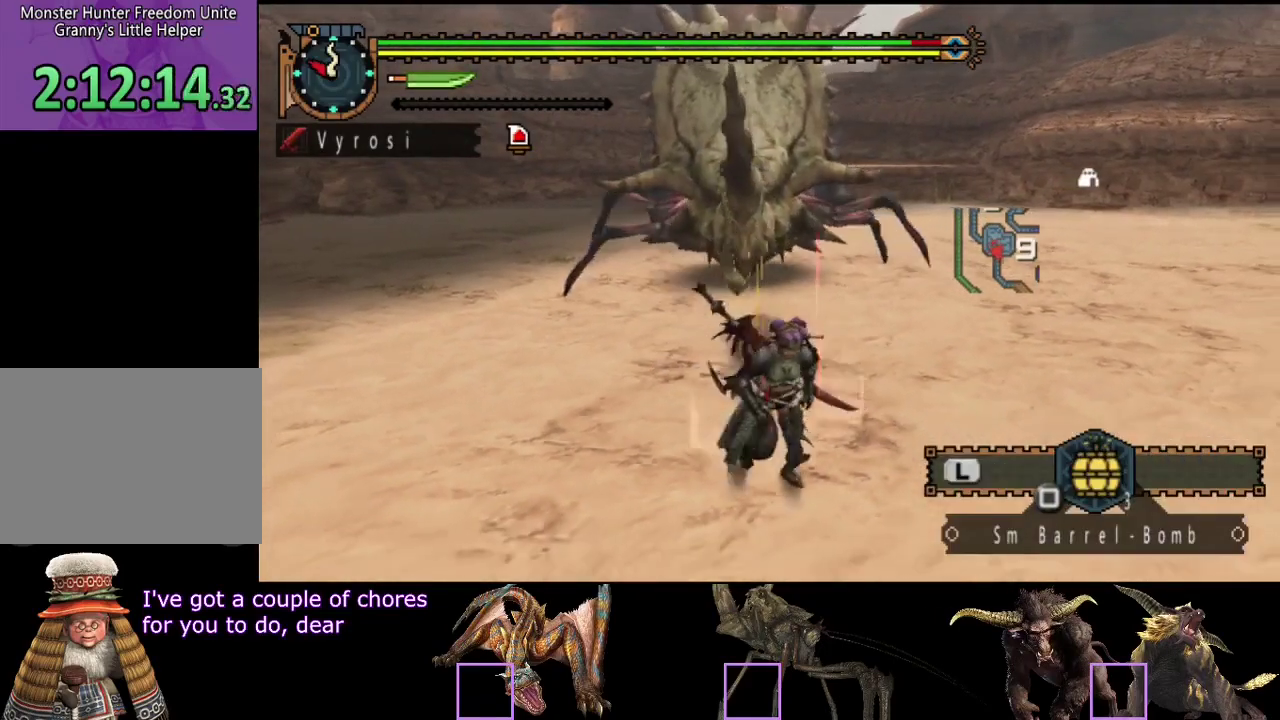
{"buttons": [], "left_stick": "right", "right_stick": "center", "events": [[333, "R2", "up"]]}
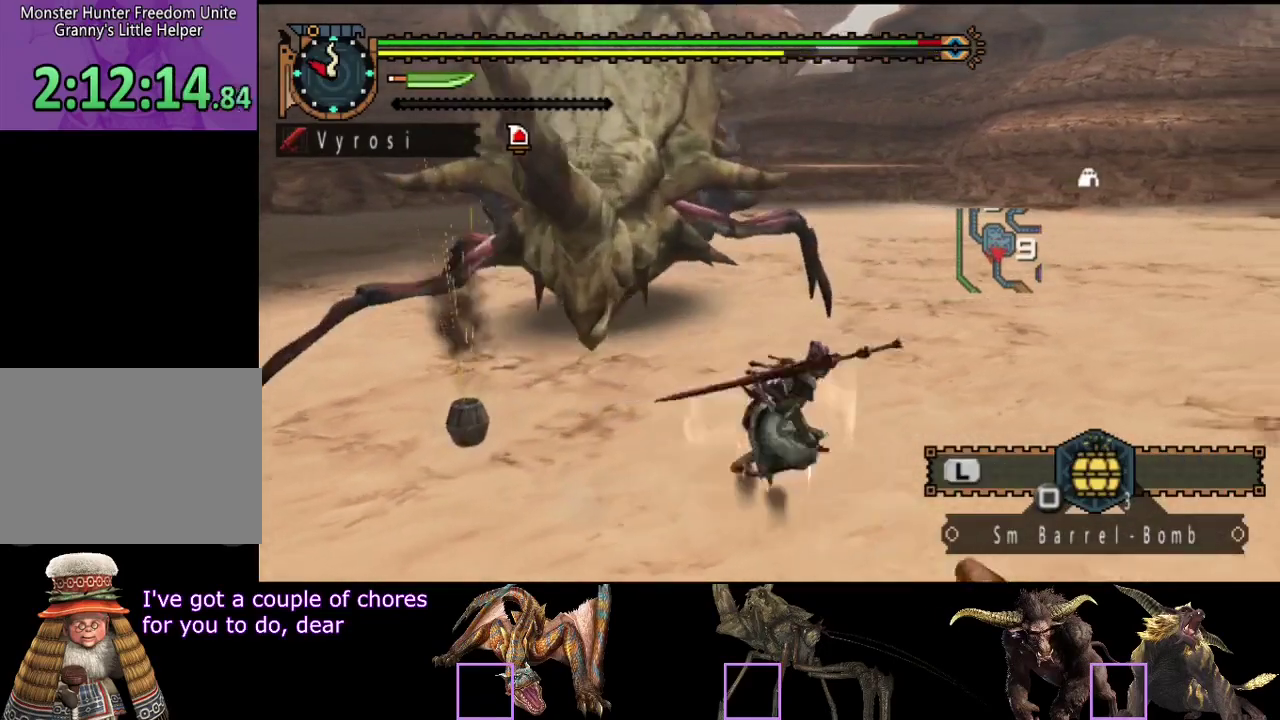
{"buttons": [], "left_stick": "down-right", "right_stick": "left", "events": [[100, "right_stick", "left"], [433, "left_stick", "down-right"]]}
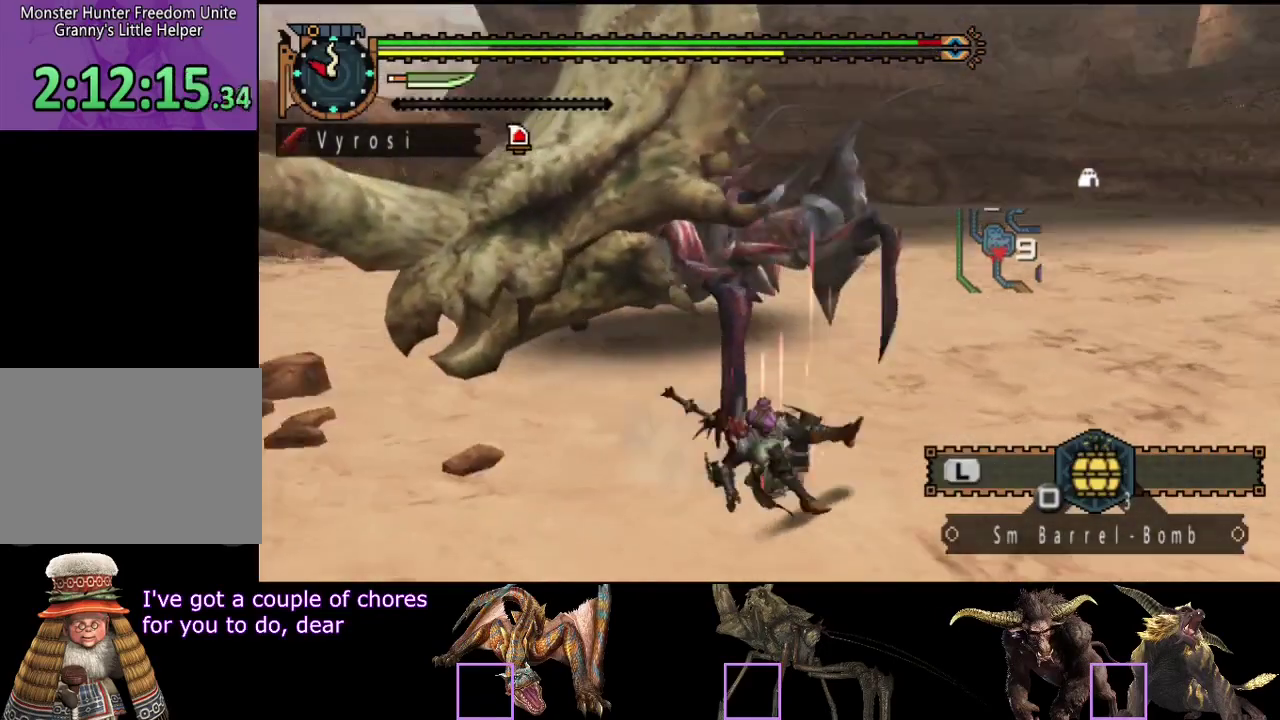
{"buttons": ["R2"], "left_stick": "down-right", "right_stick": "up-left"}
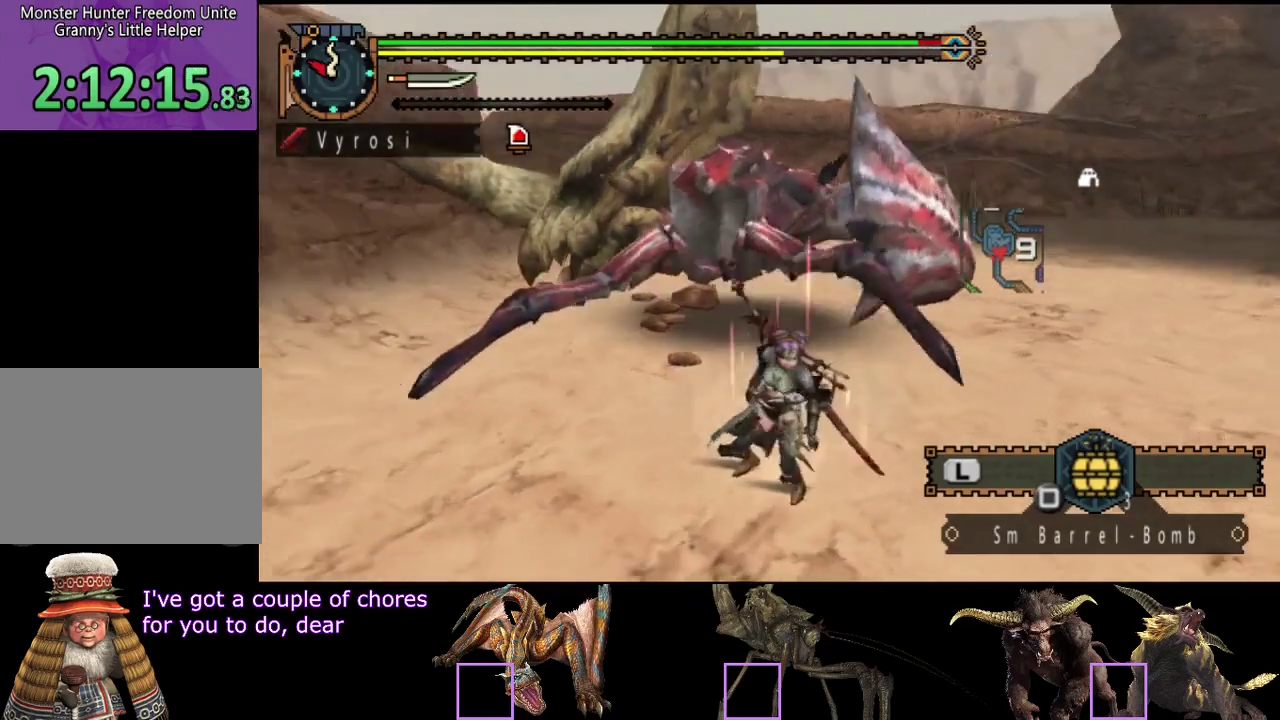
{"buttons": ["R2"], "left_stick": "right", "right_stick": "center"}
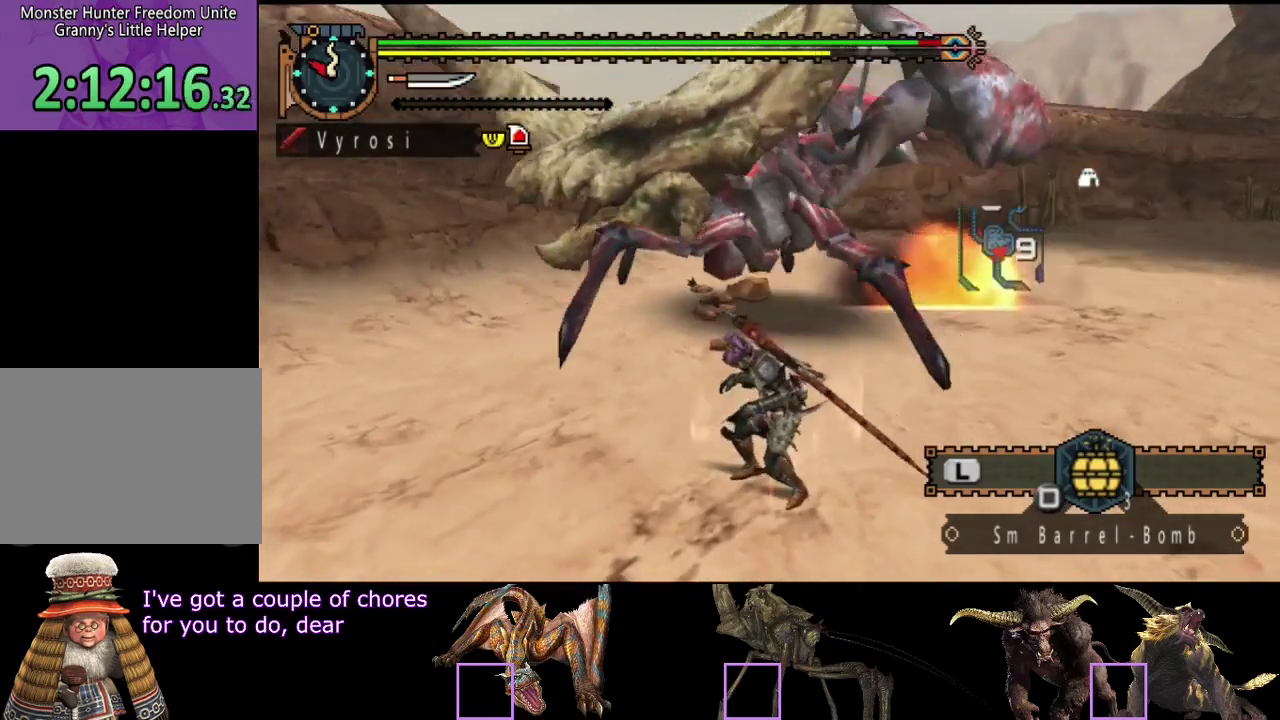
{"buttons": [], "left_stick": "right", "right_stick": "center", "events": [[83, "R2", "up"]]}
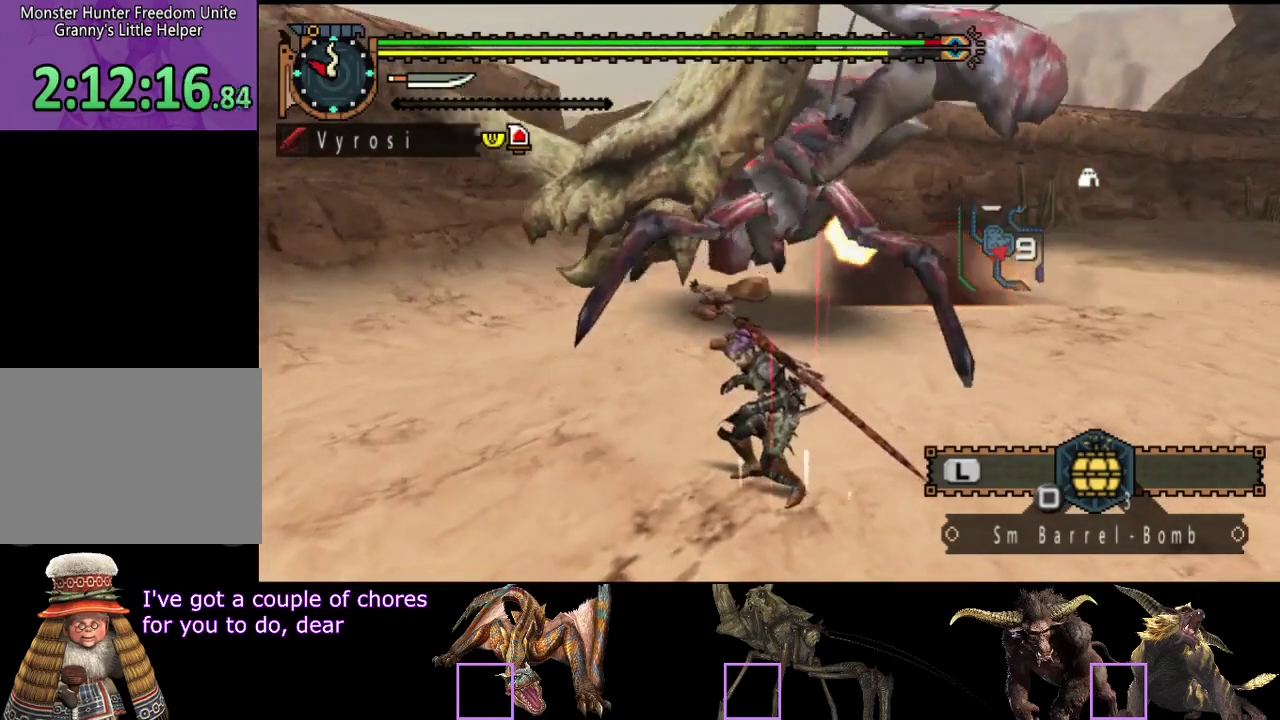
{"buttons": [], "left_stick": "up-left", "right_stick": "center", "events": [[17, "left_stick", "up-right"], [300, "left_stick", "up"], [400, "left_stick", "up-left"]]}
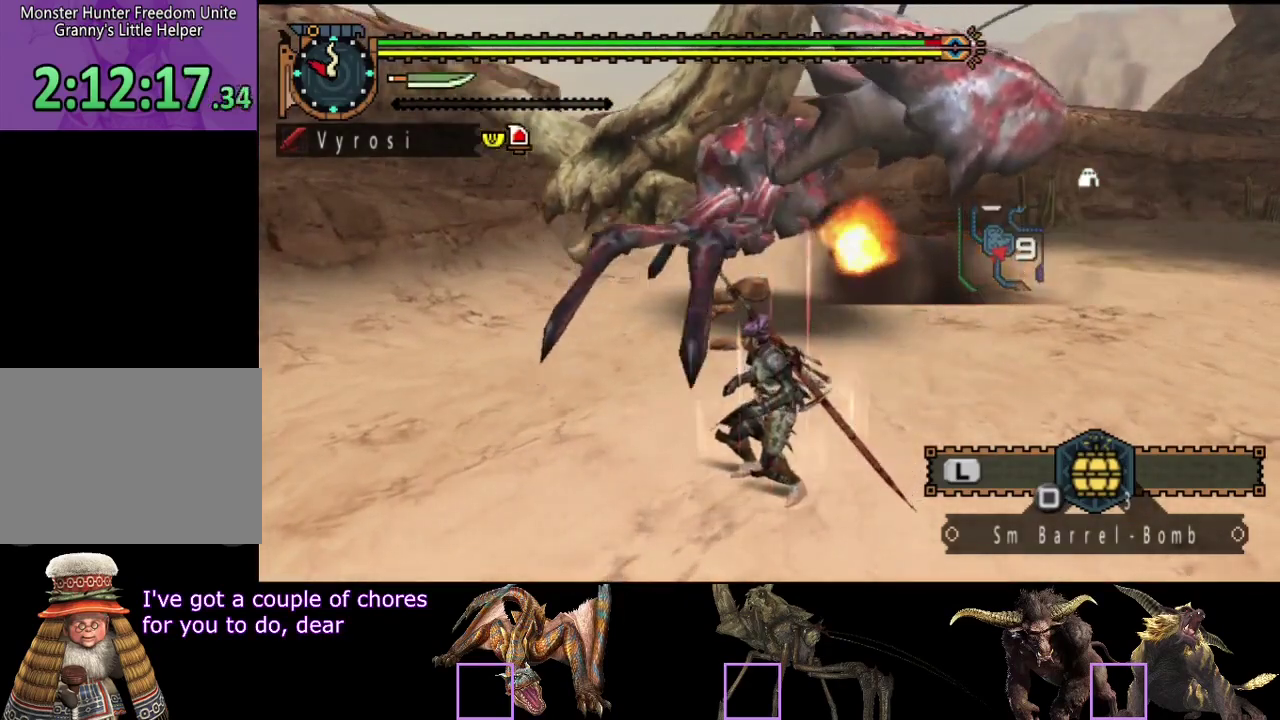
{"buttons": ["R2"], "left_stick": "down-right", "right_stick": "left", "events": [[233, "left_stick", "down-left"], [300, "left_stick", "down"], [400, "left_stick", "down-right"], [467, "R2", "down"], [500, "right_stick", "left"]]}
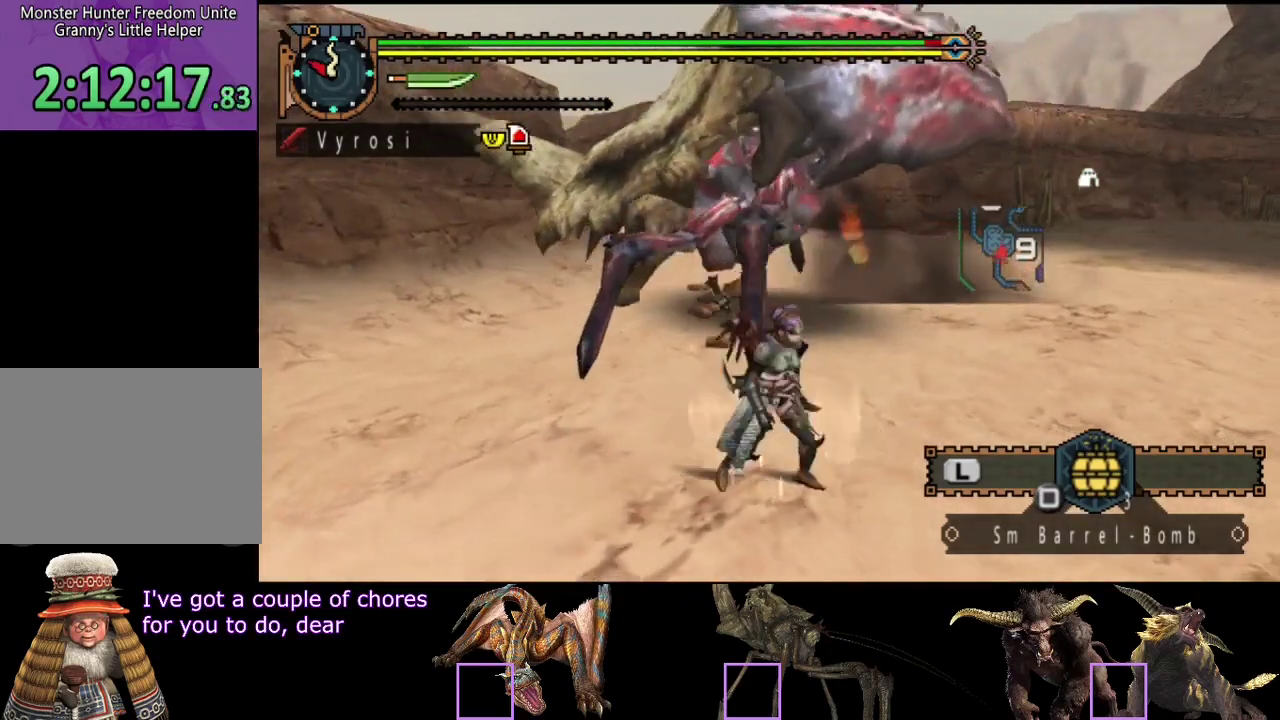
{"buttons": ["R2"], "left_stick": "right", "right_stick": "center", "events": [[33, "left_stick", "right"], [200, "left_stick", "up-right"], [200, "right_stick", "center"], [500, "left_stick", "right"]]}
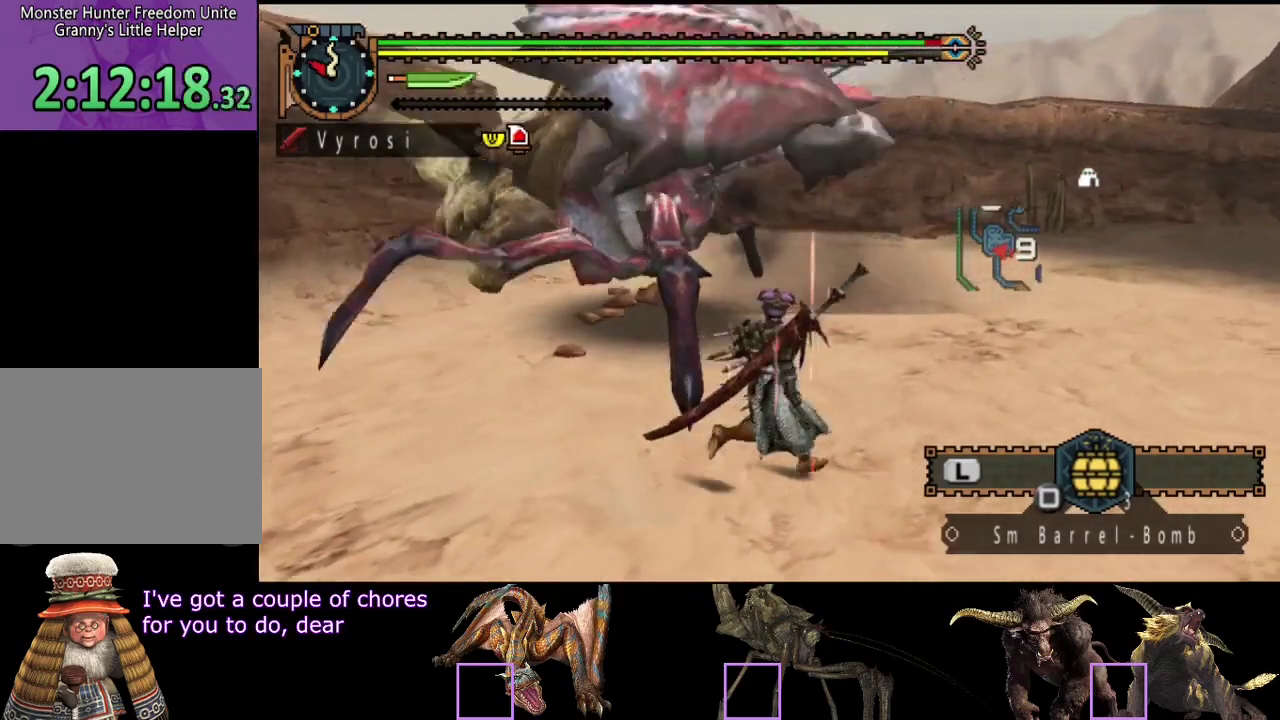
{"buttons": ["R2"], "left_stick": "right", "right_stick": "left", "events": [[183, "right_stick", "left"]]}
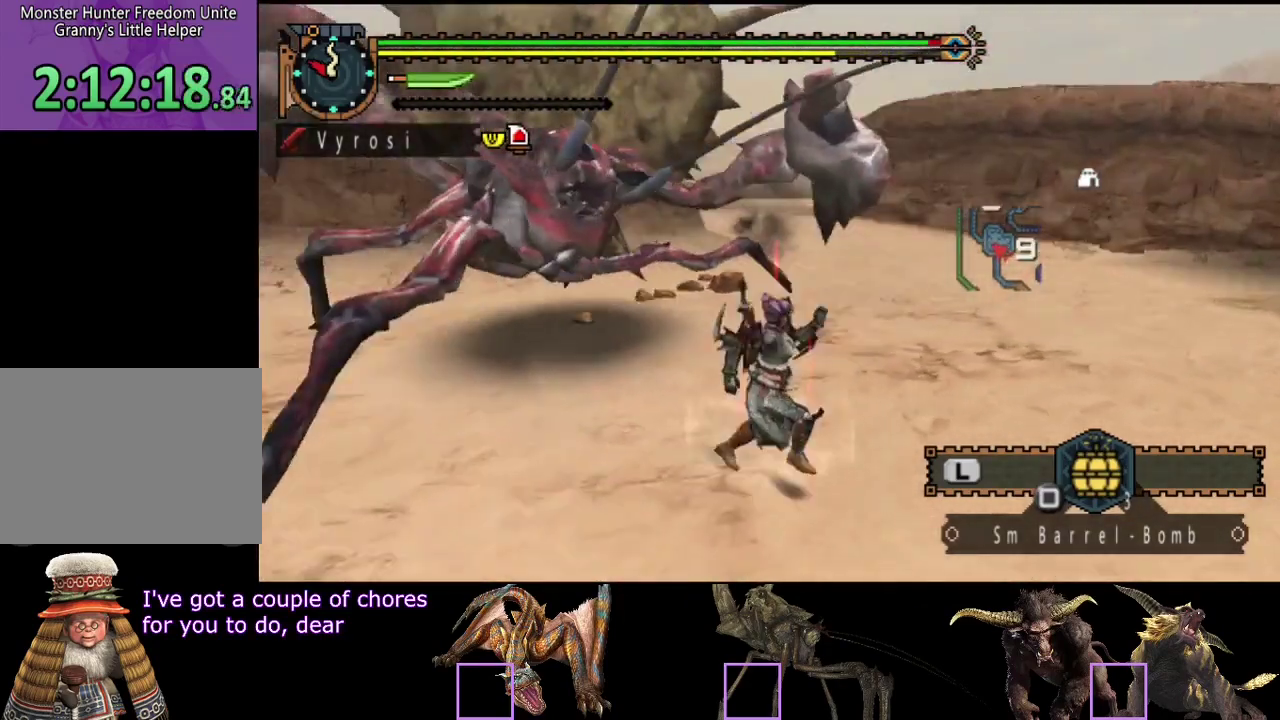
{"buttons": ["R2"], "left_stick": "right", "right_stick": "left", "events": [[100, "left_stick", "down-right"], [283, "right_stick", "center"], [417, "left_stick", "right"], [483, "right_stick", "left"]]}
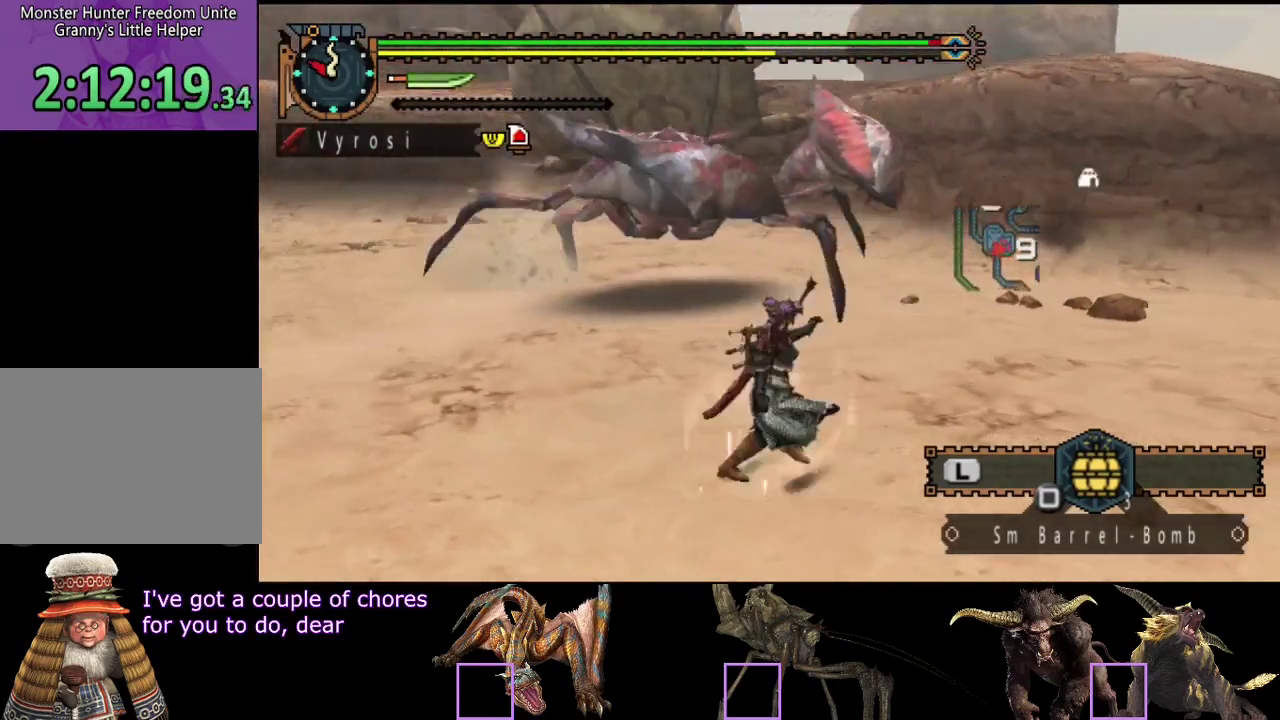
{"buttons": [], "left_stick": "up", "right_stick": "center", "events": [[17, "left_stick", "up-right"], [50, "R2", "up"], [83, "right_stick", "center"], [117, "left_stick", "up"], [250, "TRIANGLE", "down"], [317, "TRIANGLE", "up"], [417, "TRIANGLE", "down"], [483, "TRIANGLE", "up"]]}